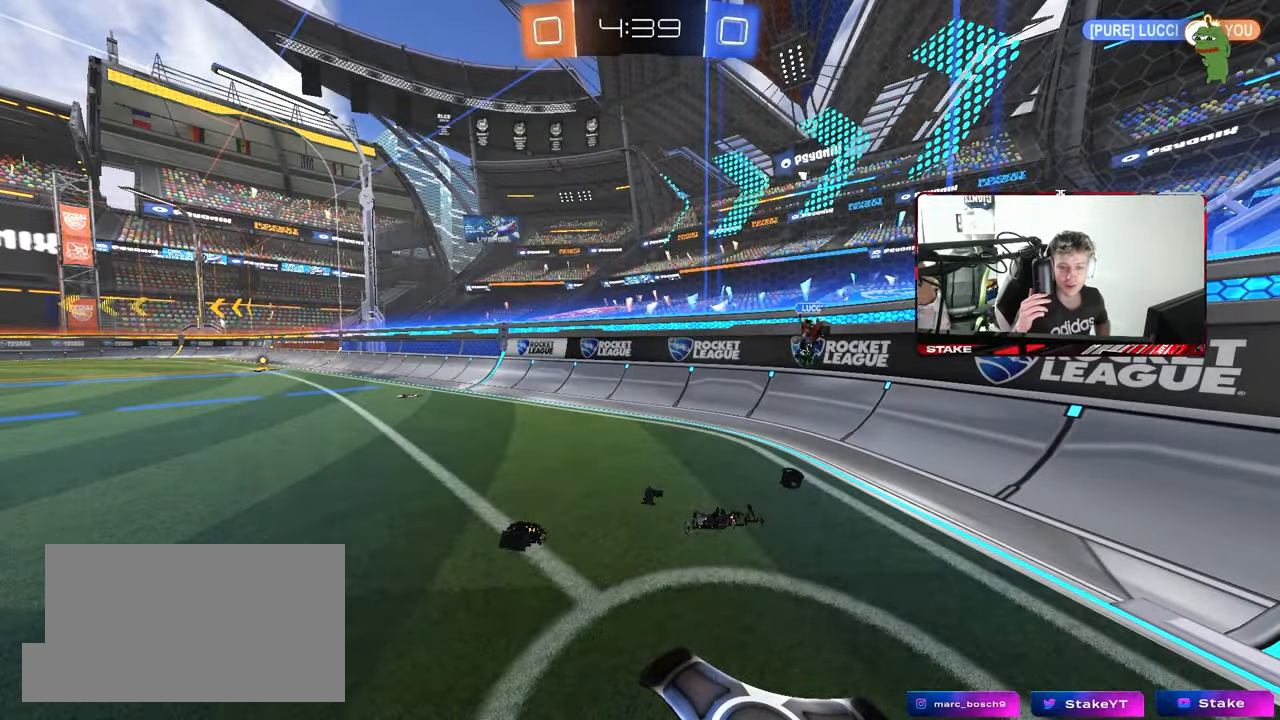
Gameplay with keyboard and mouse; each line is a JSON object with the keys and mouse buttons held at the frame after it. "events" lists presses ("down") and releases ("up") of "1", "2", "3", "4", "5", "a", "alt", "c", "caps_lock", "ctrl", "d", "e", "f", "g", "q", "r", "s", "shift", "space", "t", "tab", "v", "w", "x", "z", "mouse_left", "mouse_wheel" and "mouse_right" between this image and that frame as [ms after this image, input, new state], when the widget could be followed in between. "mouse_left", "mouse_wheel", "mouse_right" = the "left", "wheel", "right" buttons of the "mouse" list. No other keys are recorded. "wheel" means that the mouse wheel is clicked or scrolled. "mouse_move" is the direction in which the mouse moves at that frame (one of eight, or "still"), when it could be read.
{"keys": [], "mouse": [], "mouse_move": "still", "events": []}
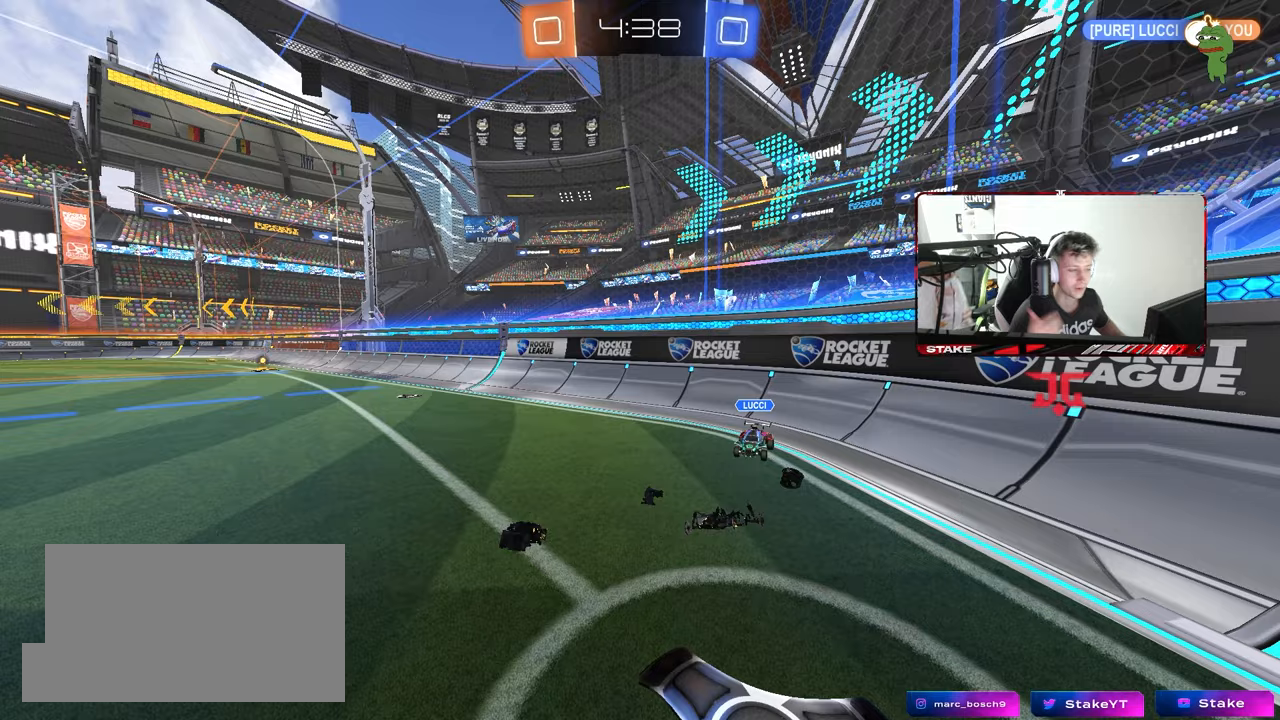
{"keys": [], "mouse": [], "mouse_move": "up-left", "events": []}
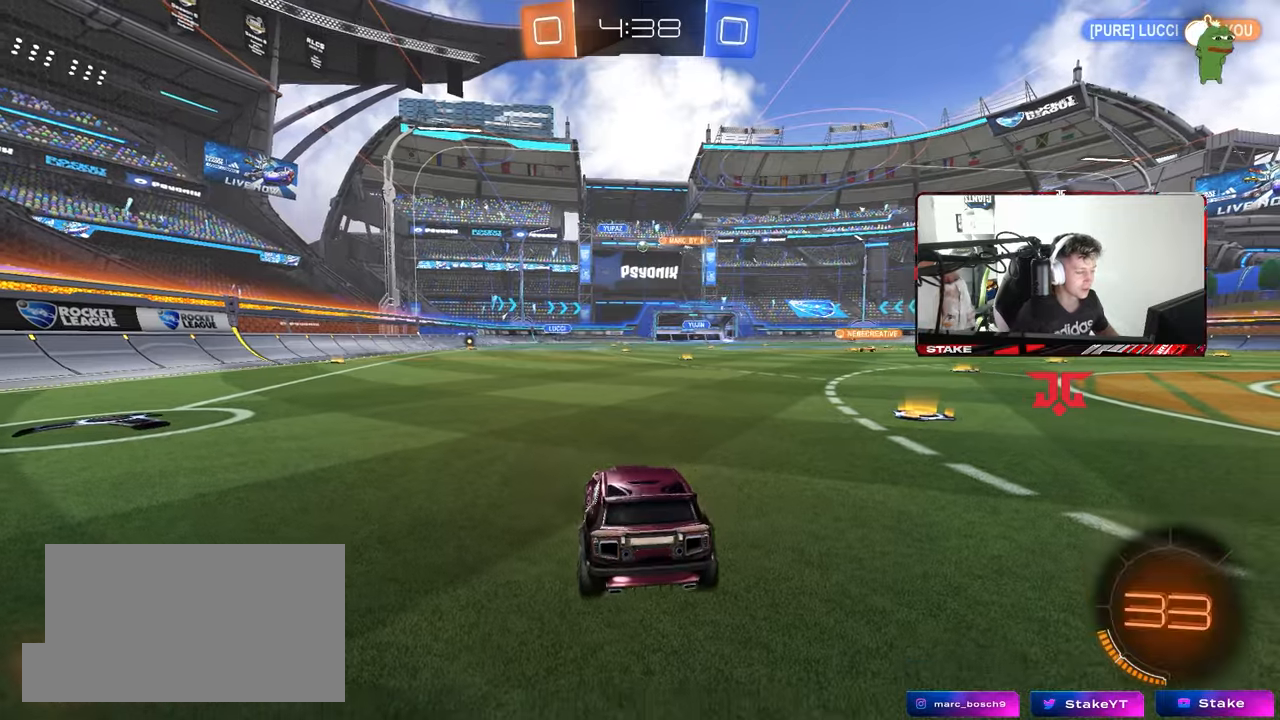
{"keys": ["d", "w"], "mouse": [], "mouse_move": "still", "events": [[233, "w", "down"], [367, "d", "down"]]}
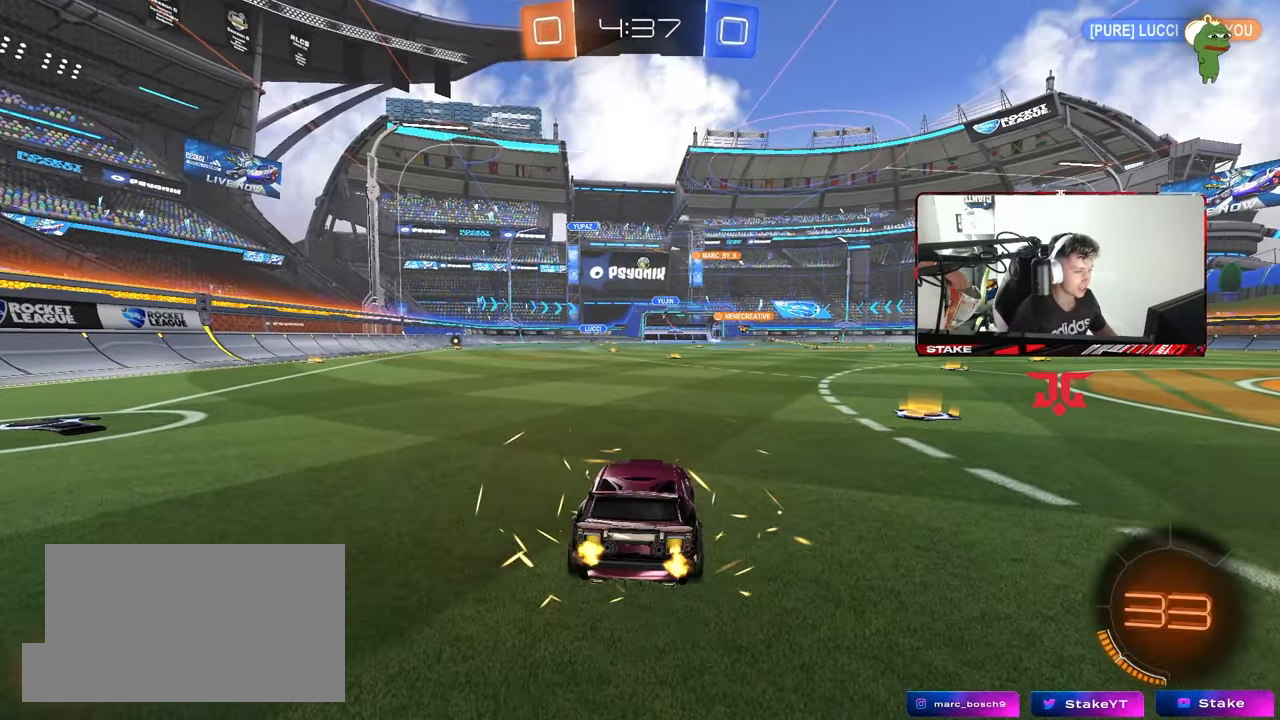
{"keys": ["a", "w"], "mouse": [], "mouse_move": "still", "events": [[17, "shift", "down"], [100, "shift", "up"], [383, "d", "up"], [483, "a", "down"]]}
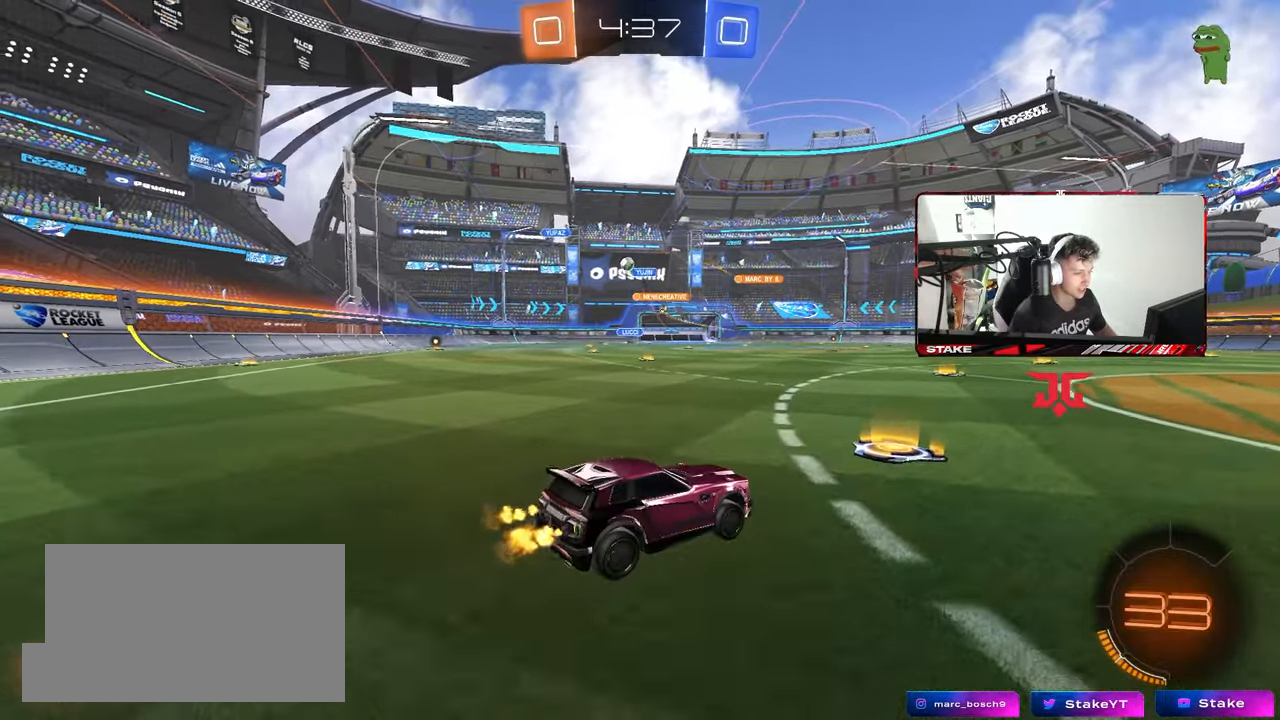
{"keys": ["a", "w"], "mouse": [], "mouse_move": "still", "events": [[33, "shift", "down"], [117, "shift", "up"], [217, "shift", "down"], [300, "shift", "up"]]}
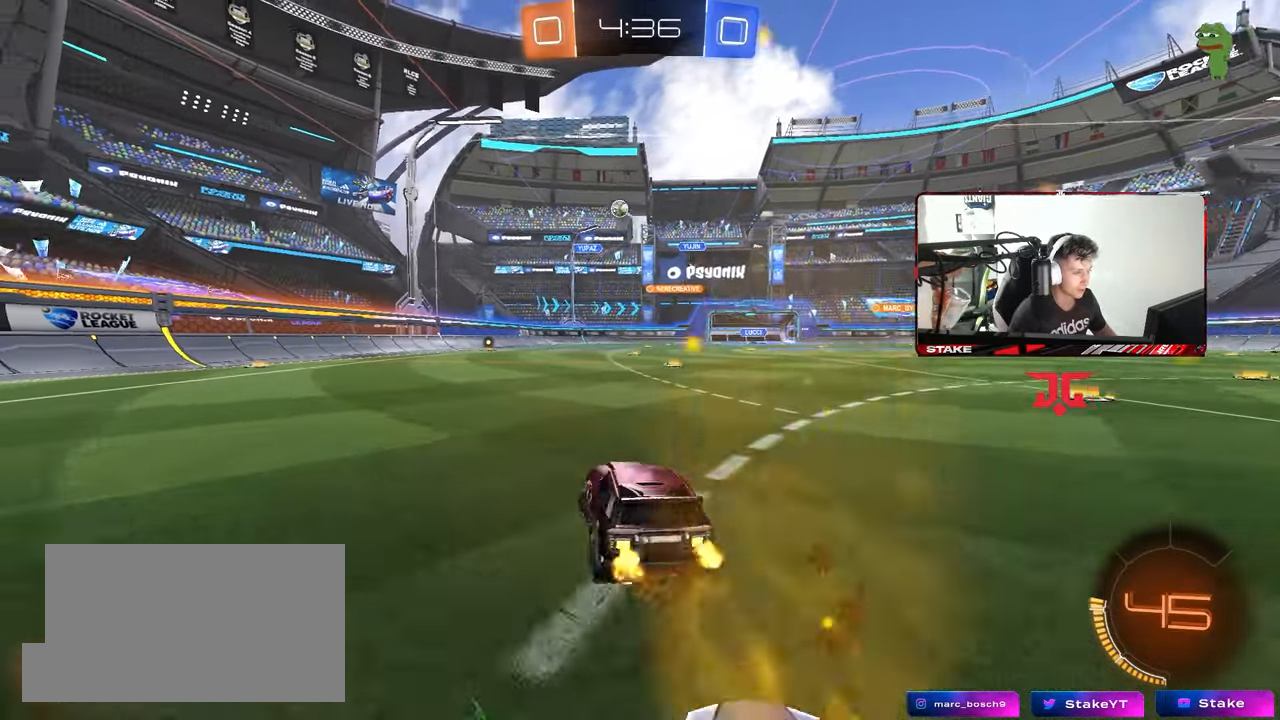
{"keys": ["a", "w"], "mouse": [], "mouse_move": "still", "events": []}
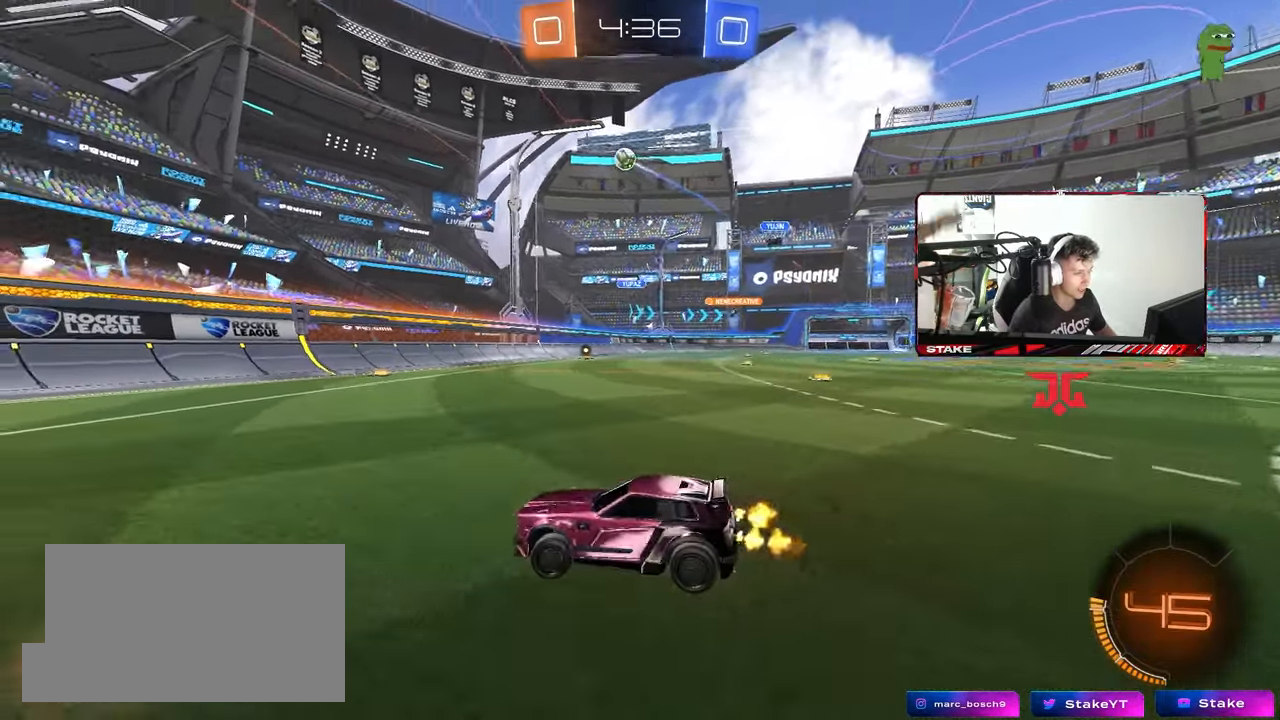
{"keys": ["a", "w"], "mouse": [], "mouse_move": "still", "events": [[17, "a", "up"], [50, "mouse_left", "down"], [100, "tab", "down"], [200, "tab", "up"], [333, "a", "down"], [383, "mouse_left", "up"]]}
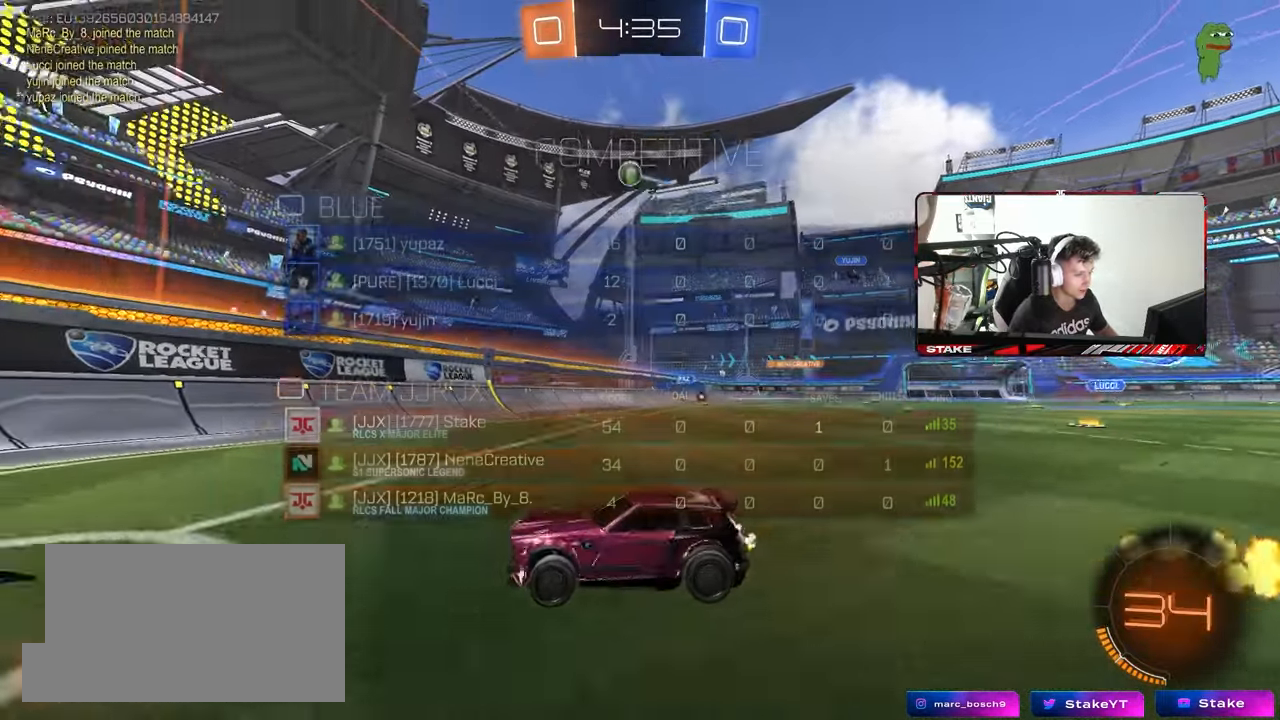
{"keys": ["a", "shift", "w"], "mouse": [], "mouse_move": "still", "events": [[33, "a", "up"], [167, "a", "down"], [167, "shift", "down"]]}
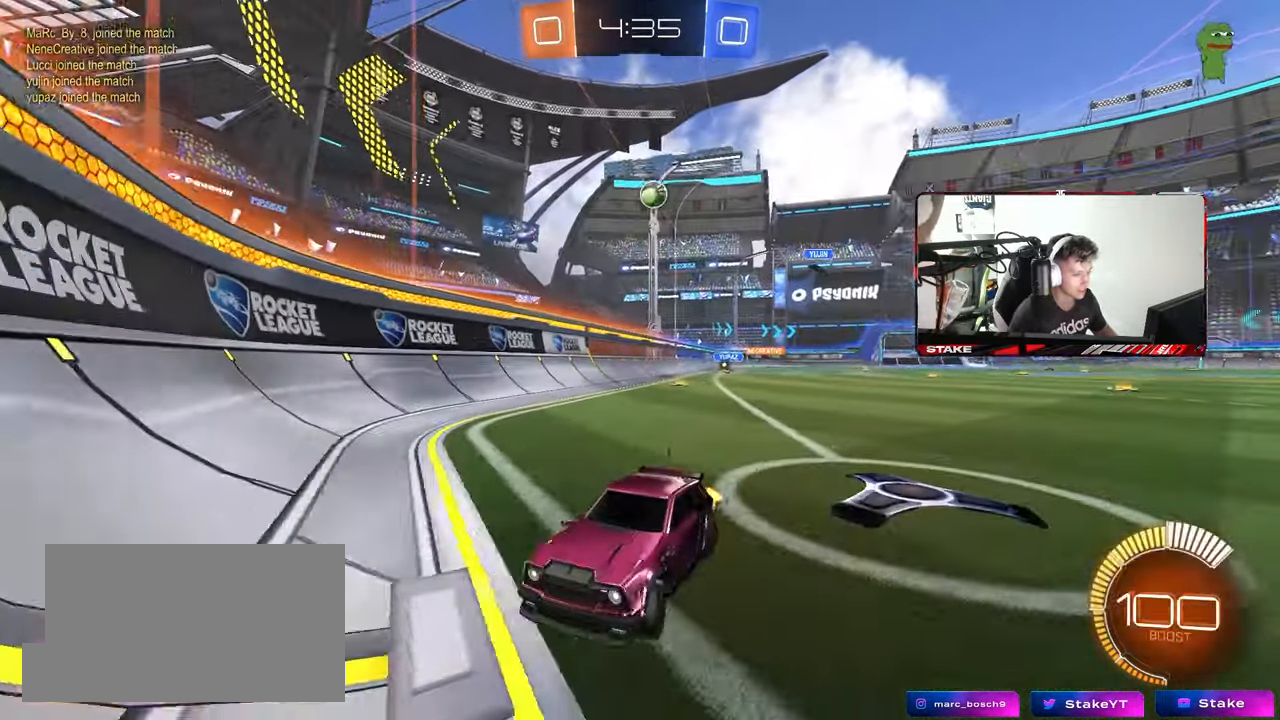
{"keys": ["a", "w"], "mouse": [], "mouse_move": "still", "events": [[33, "a", "up"], [33, "shift", "up"], [233, "a", "down"], [233, "shift", "down"], [467, "shift", "up"]]}
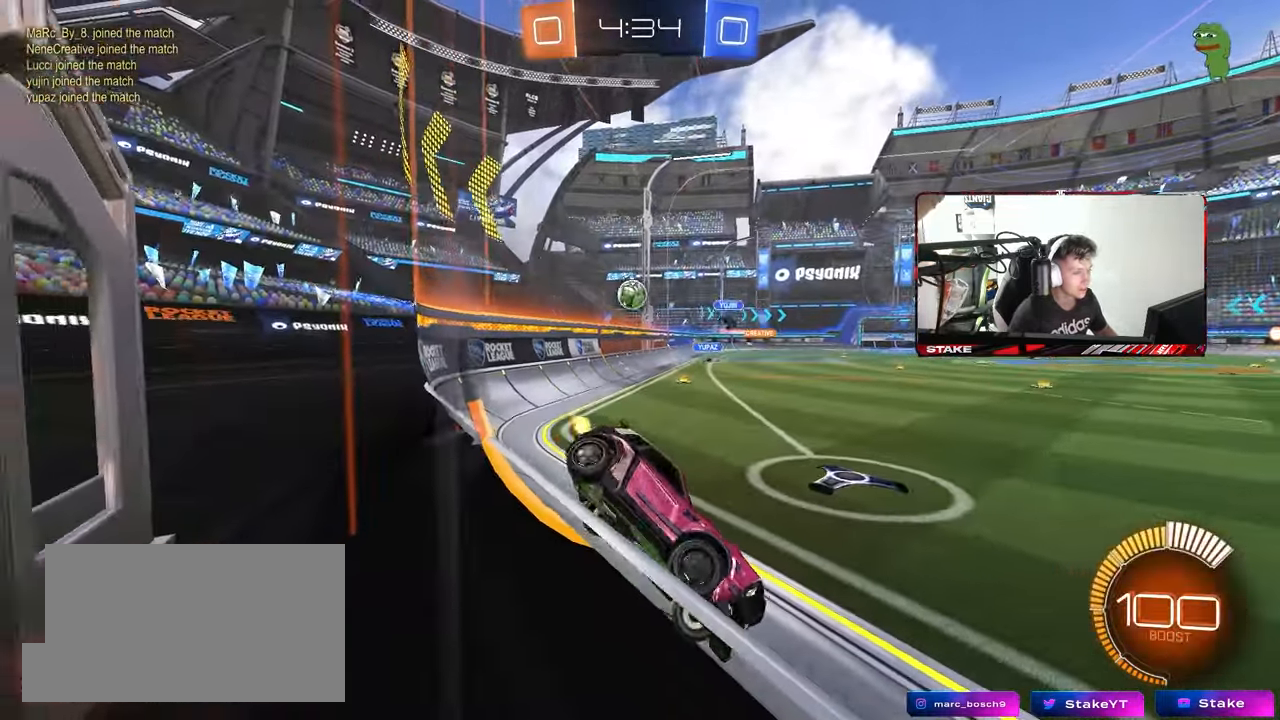
{"keys": ["d", "w"], "mouse": [], "mouse_move": "still", "events": [[200, "a", "up"], [200, "d", "down"]]}
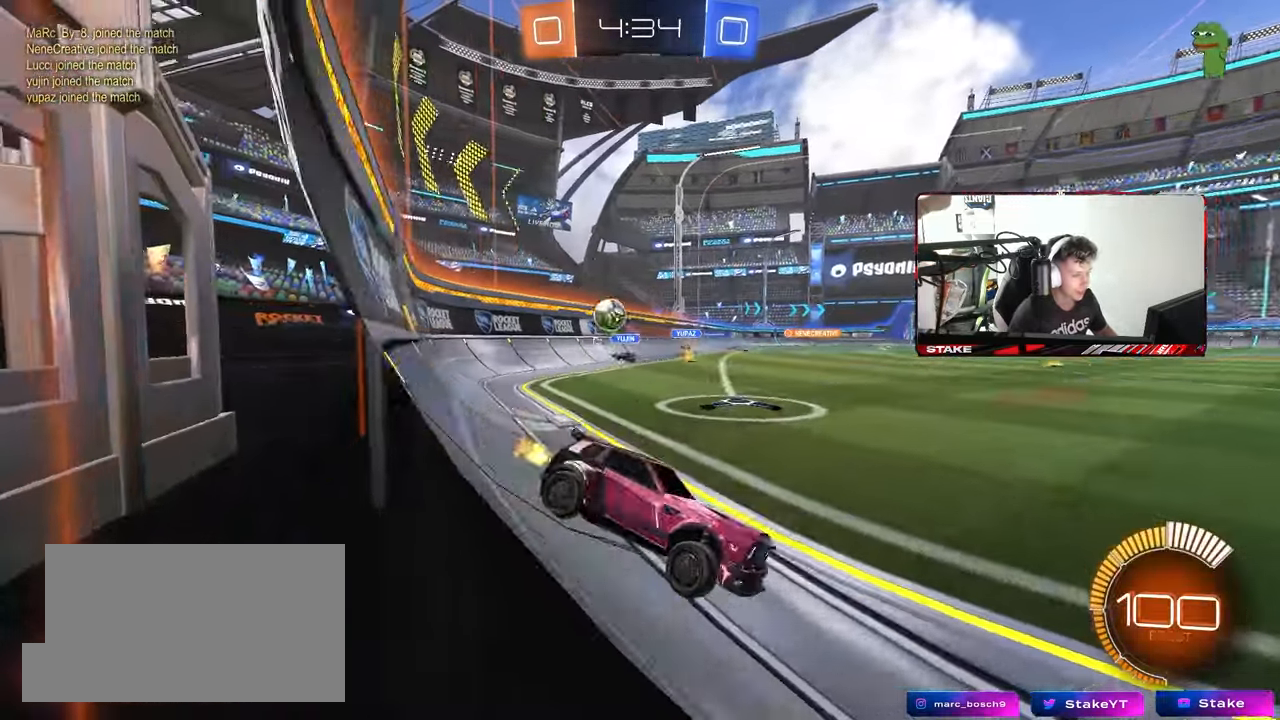
{"keys": ["a", "w"], "mouse": [], "mouse_move": "still", "events": [[67, "shift", "down"], [167, "shift", "up"], [350, "d", "up"], [400, "a", "down"]]}
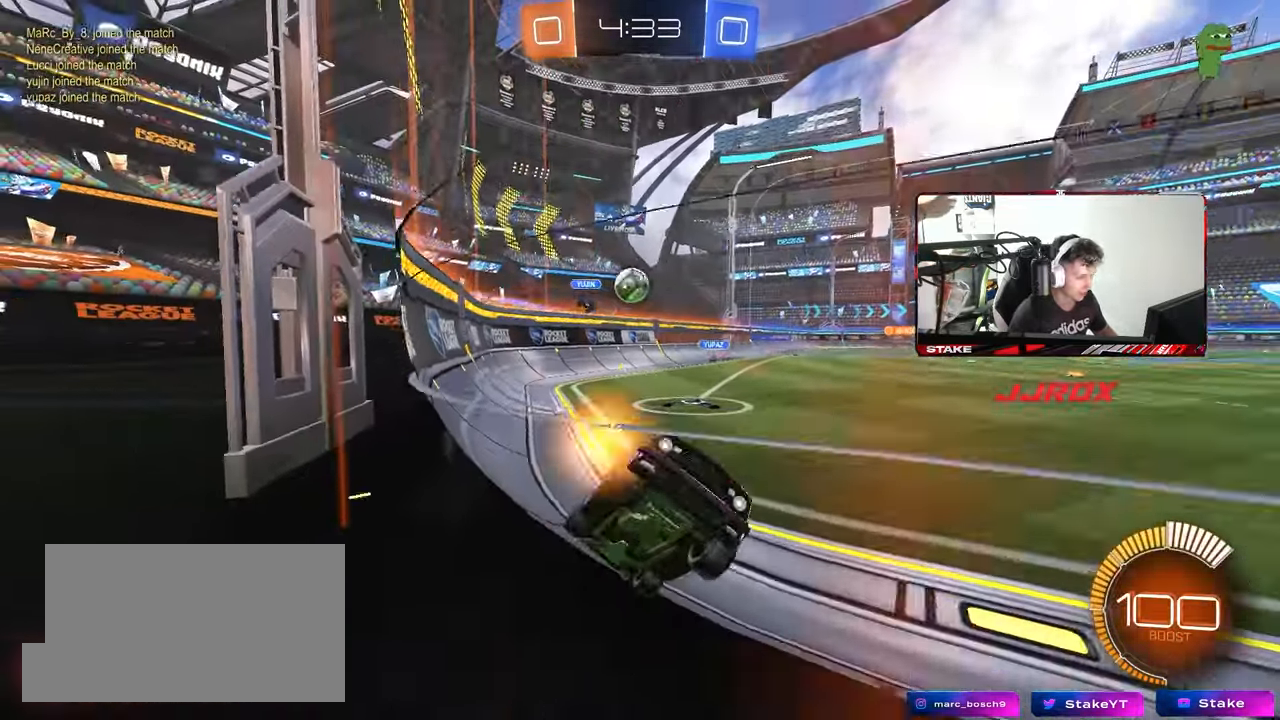
{"keys": ["w"], "mouse": [], "mouse_move": "still", "events": [[133, "w", "up"], [183, "s", "down"], [367, "a", "up"], [367, "s", "up"], [467, "w", "down"]]}
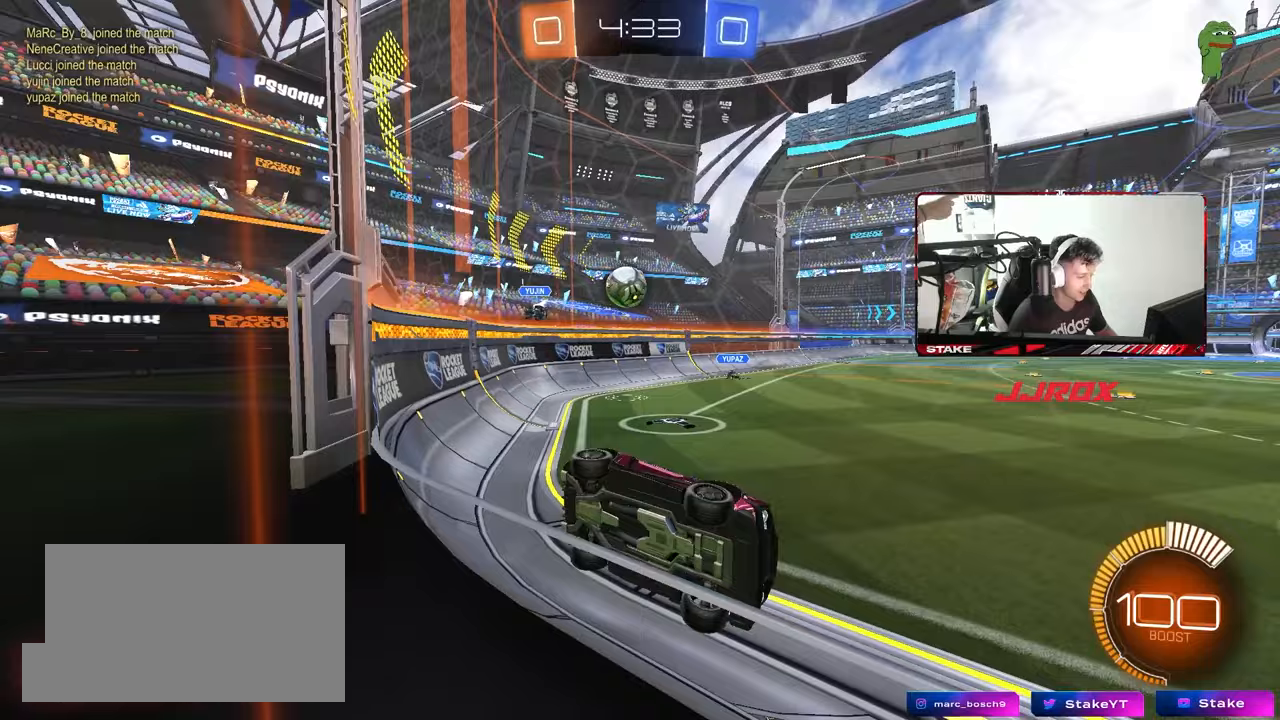
{"keys": ["d"], "mouse": [], "mouse_move": "still", "events": [[17, "a", "down"], [200, "a", "up"], [433, "d", "down"], [483, "w", "up"]]}
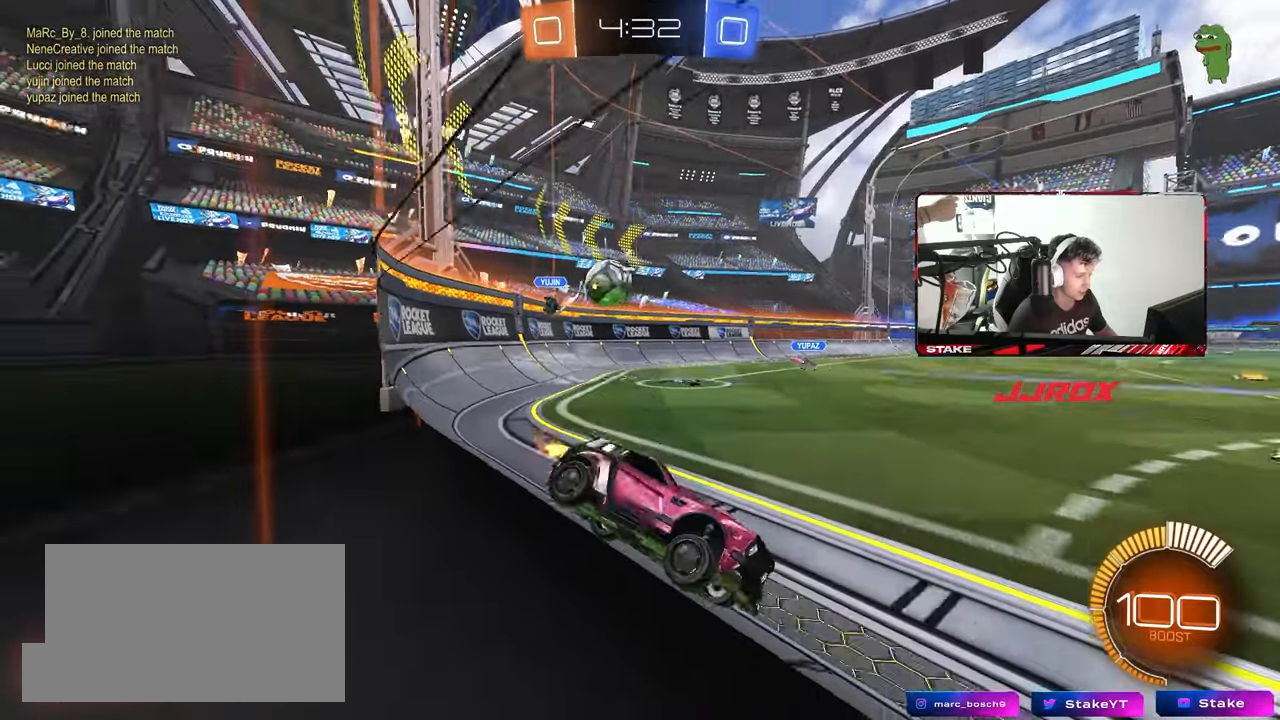
{"keys": ["a", "w"], "mouse": ["left"], "mouse_move": "down-left", "events": [[33, "d", "up"], [67, "s", "down"], [167, "s", "up"], [267, "a", "down"], [300, "mouse_left", "down"], [300, "w", "down"]]}
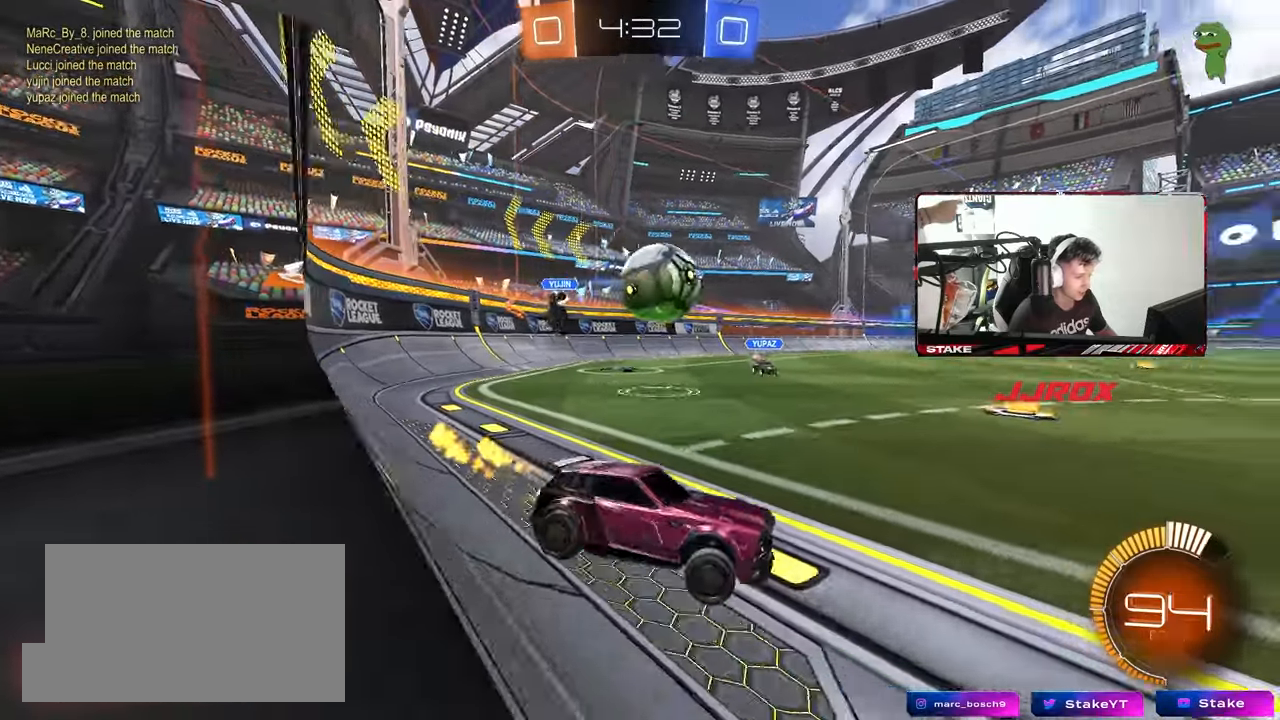
{"keys": ["a"], "mouse": ["left", "right"], "mouse_move": "down", "events": [[133, "a", "up"], [133, "d", "down"], [183, "mouse_left", "up"], [233, "a", "down"], [233, "d", "up"], [233, "mouse_left", "down"], [400, "mouse_right", "down"], [467, "w", "up"]]}
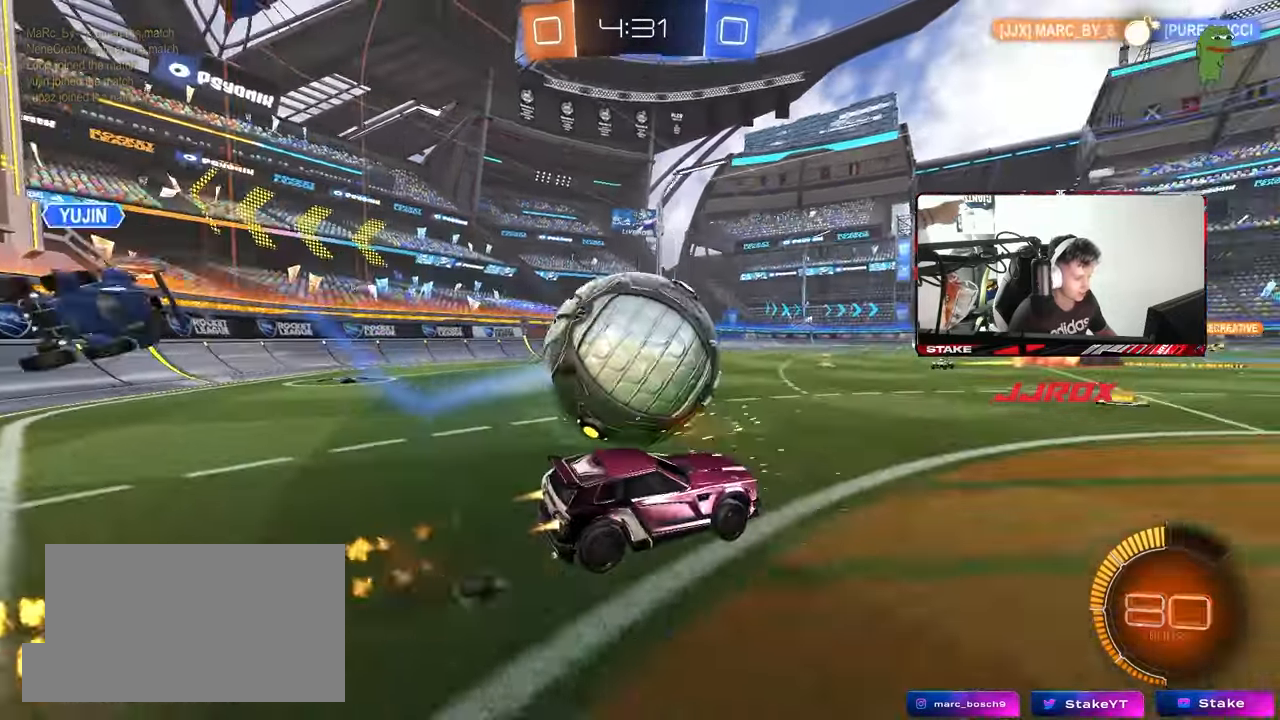
{"keys": ["a", "shift"], "mouse": [], "mouse_move": "up", "events": [[17, "s", "down"], [33, "mouse_right", "up"], [50, "shift", "down"], [100, "mouse_left", "up"], [100, "s", "up"], [150, "mouse_right", "down"], [333, "mouse_right", "up"]]}
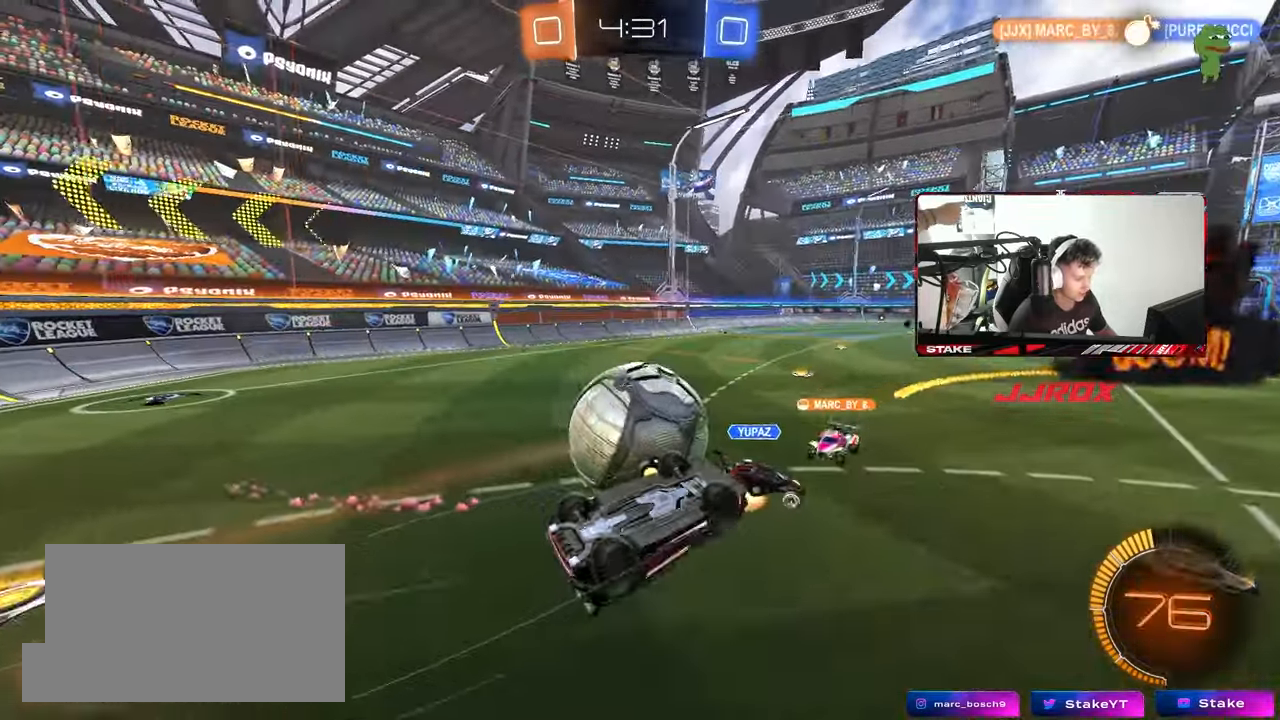
{"keys": ["a"], "mouse": [], "mouse_move": "still", "events": [[167, "w", "down"], [350, "shift", "up"], [500, "w", "up"]]}
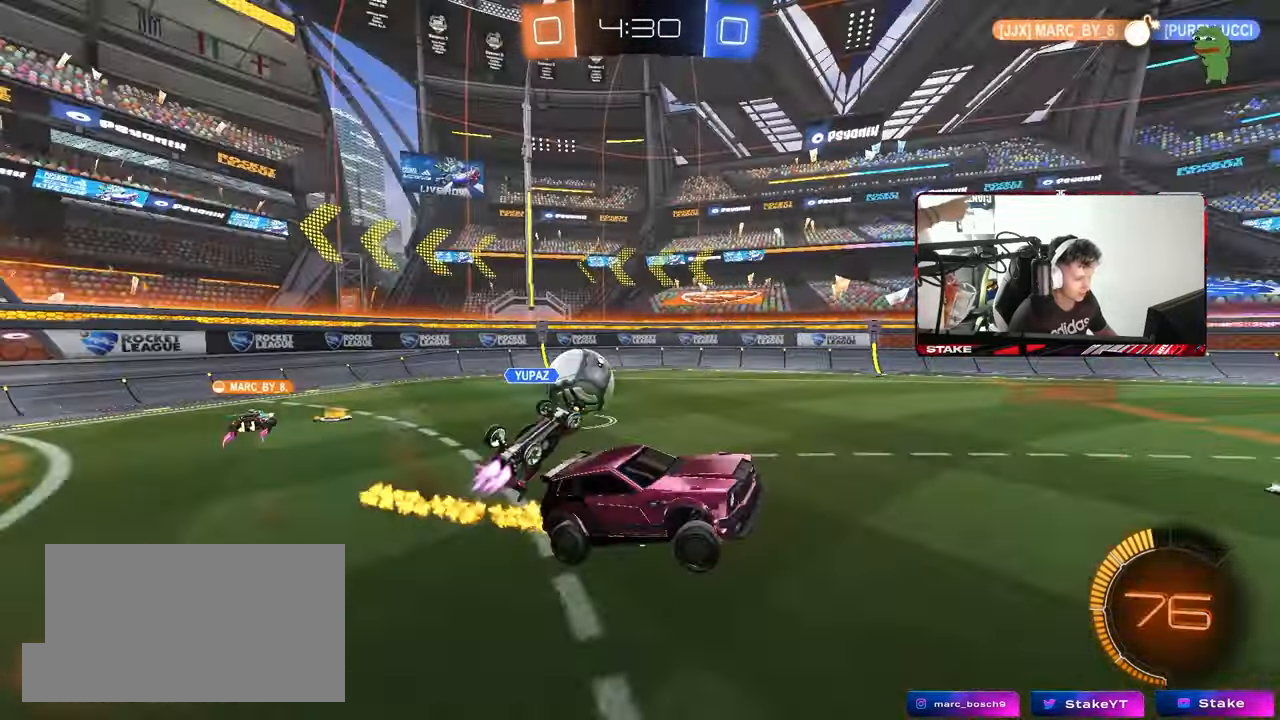
{"keys": ["a", "w"], "mouse": [], "mouse_move": "still", "events": [[33, "a", "up"], [283, "w", "down"], [317, "a", "down"]]}
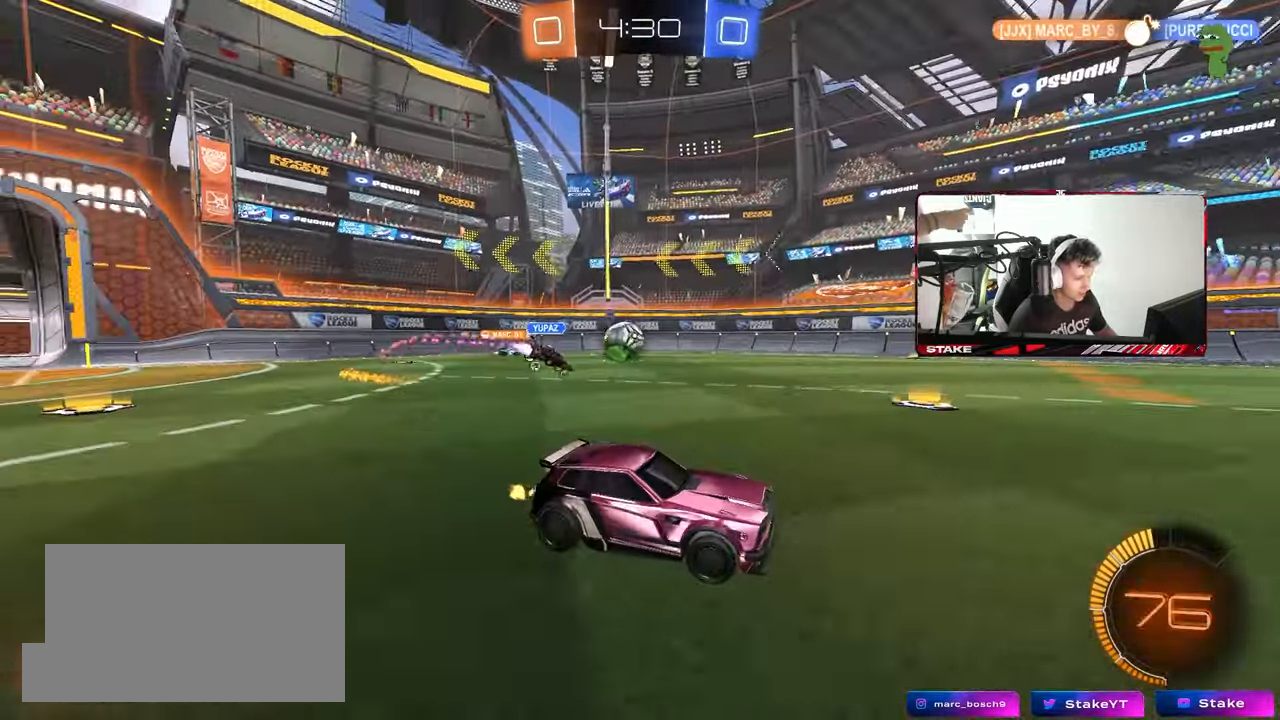
{"keys": ["w"], "mouse": [], "mouse_move": "still", "events": [[50, "a", "up"], [150, "d", "down"], [283, "d", "up"]]}
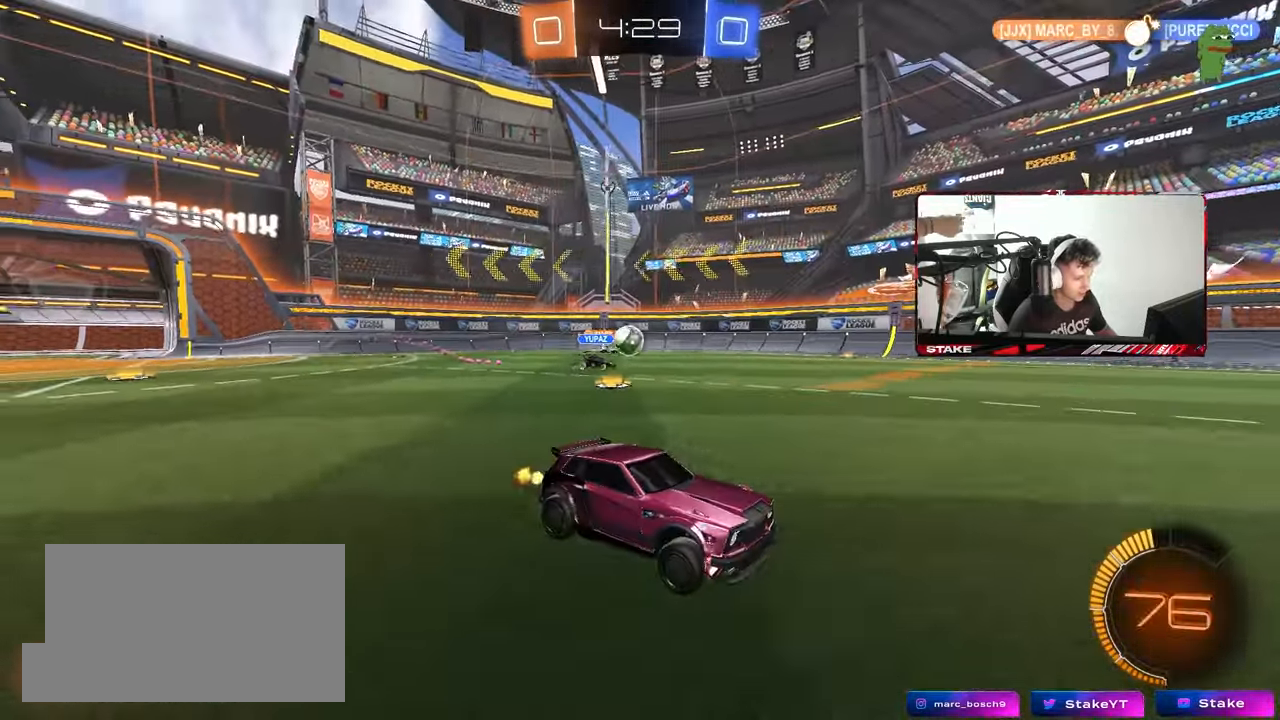
{"keys": ["d"], "mouse": [], "mouse_move": "still", "events": [[117, "a", "down"], [300, "a", "up"], [350, "w", "up"], [450, "d", "down"]]}
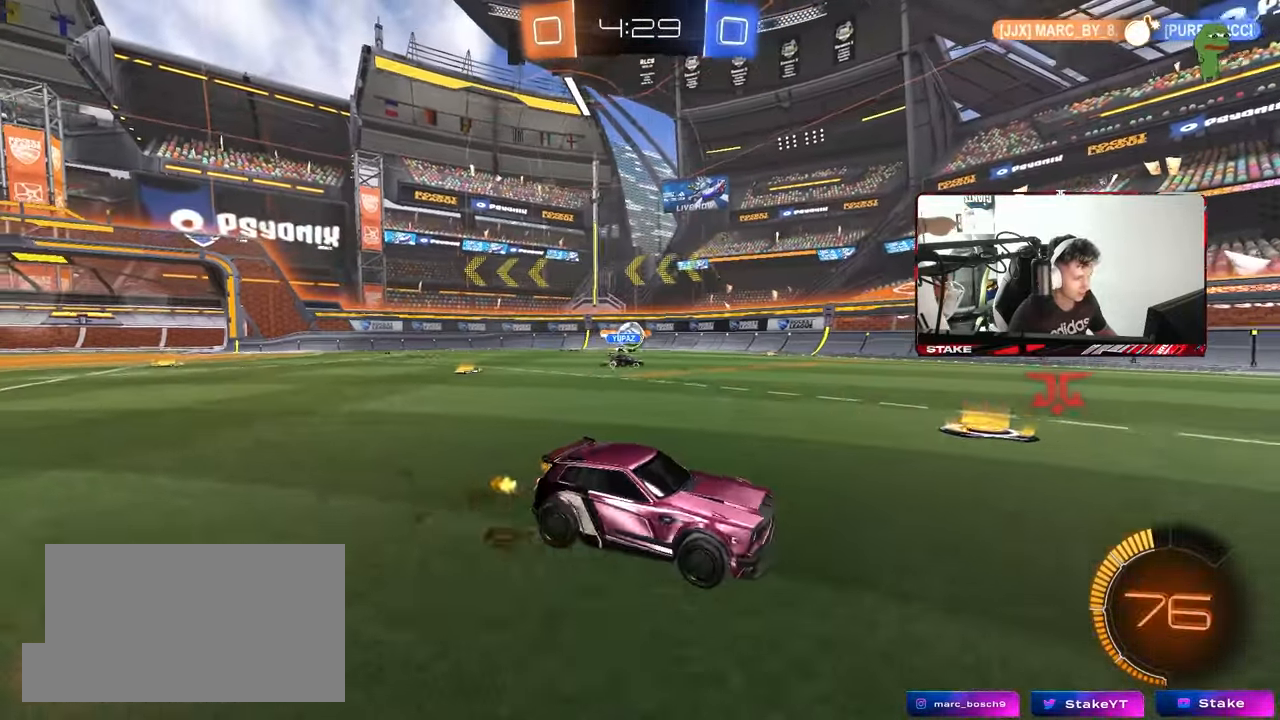
{"keys": ["d", "w"], "mouse": [], "mouse_move": "still", "events": [[83, "shift", "down"], [133, "w", "down"], [183, "shift", "up"]]}
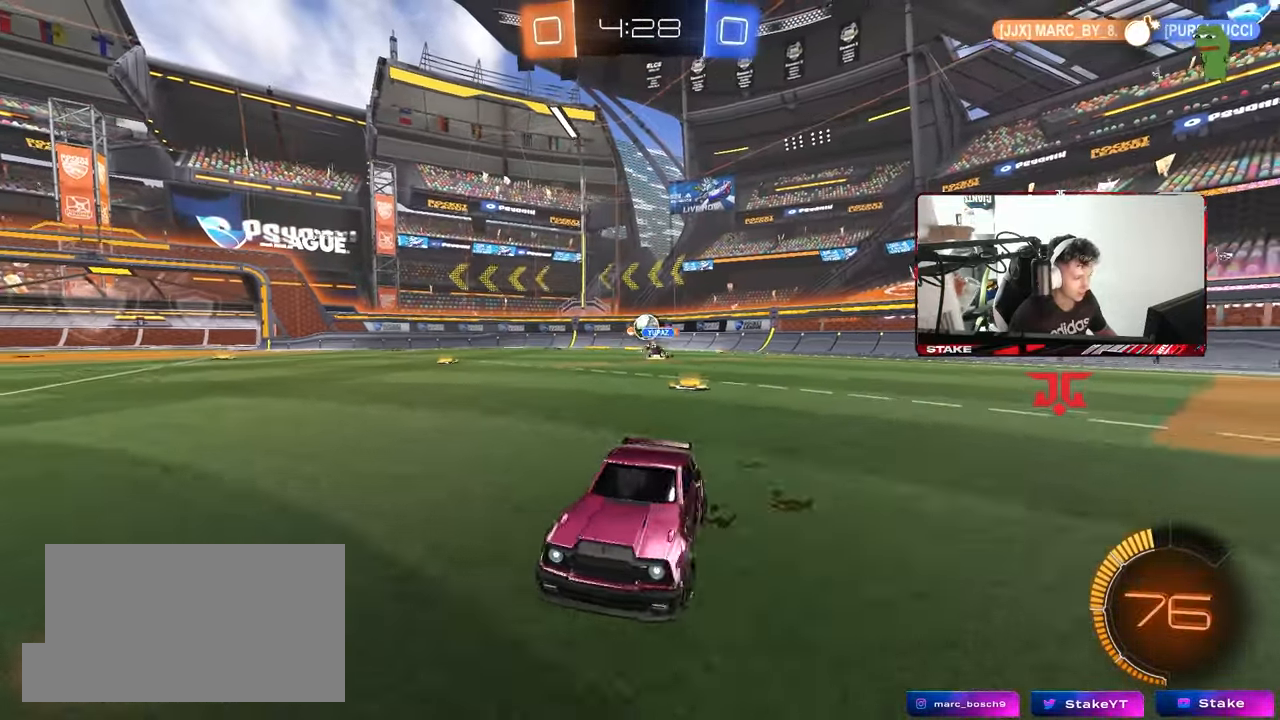
{"keys": ["d", "w"], "mouse": [], "mouse_move": "still", "events": [[250, "d", "up"], [383, "d", "down"]]}
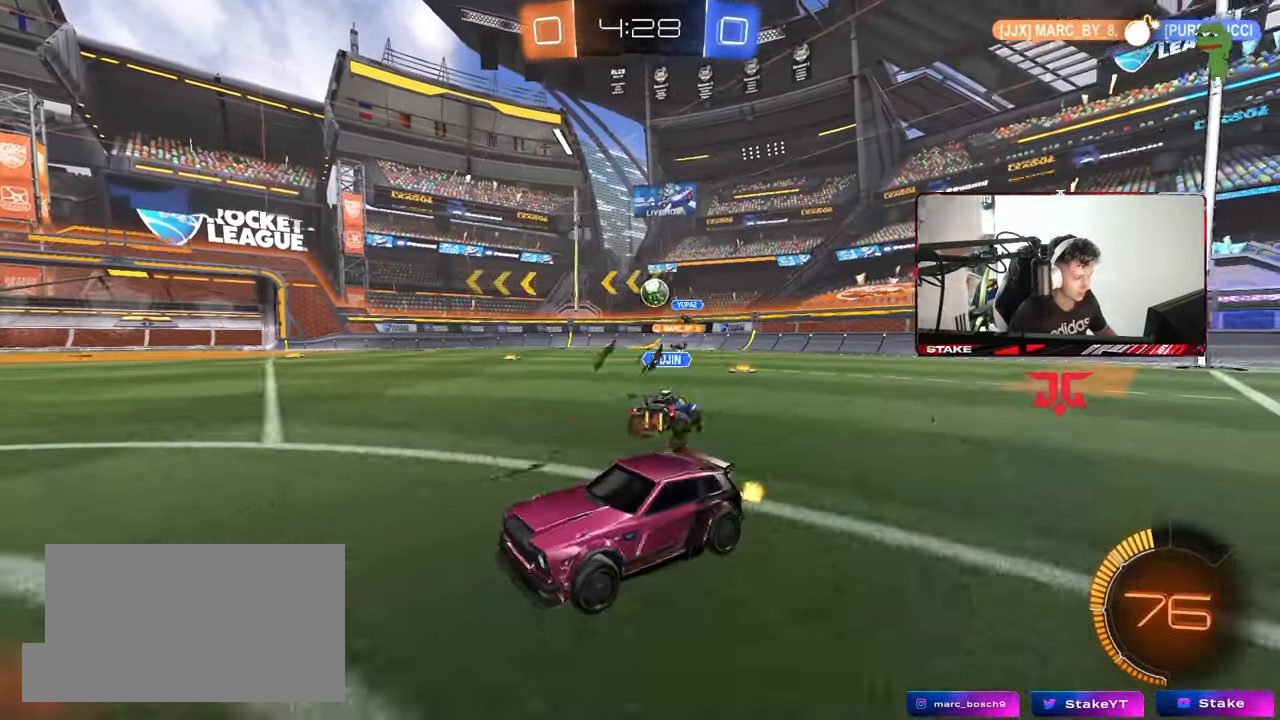
{"keys": ["shift", "w"], "mouse": ["left", "right"], "mouse_move": "still", "events": [[217, "shift", "down"], [300, "d", "up"], [300, "mouse_left", "down"], [300, "mouse_right", "down"], [300, "shift", "up"], [400, "mouse_right", "up"], [400, "shift", "down"], [450, "mouse_right", "down"]]}
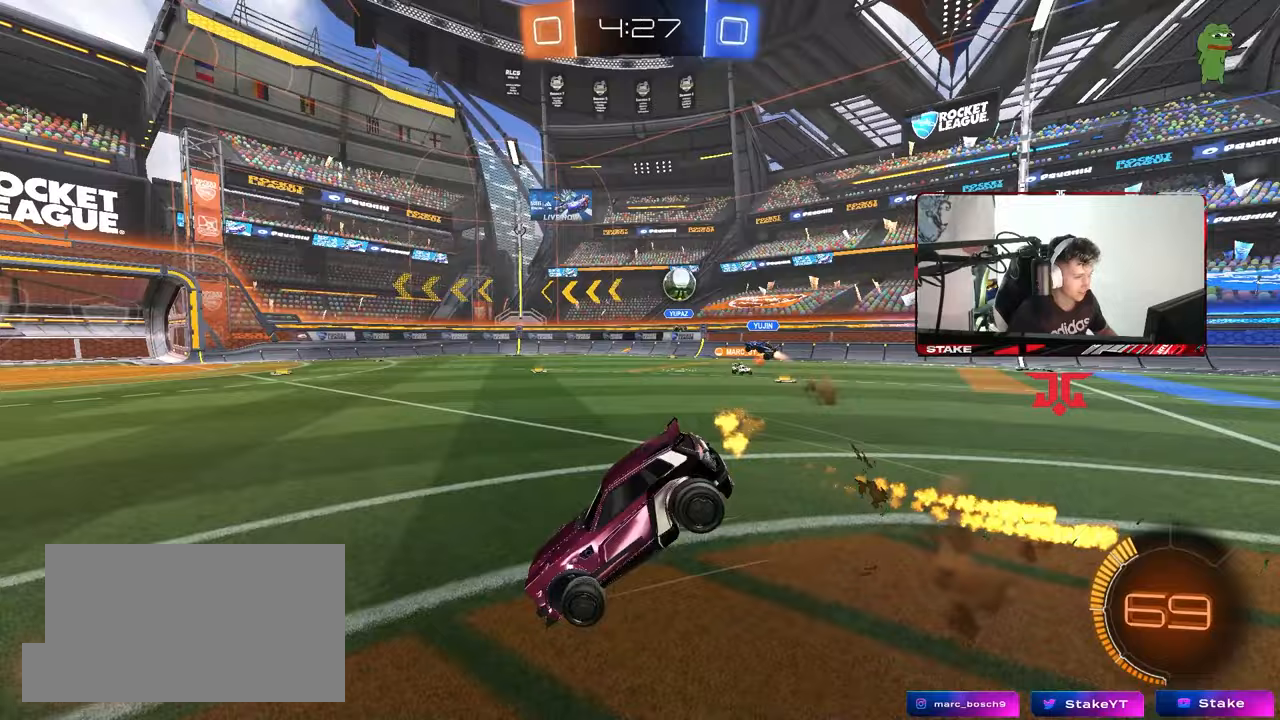
{"keys": ["w"], "mouse": [], "mouse_move": "still", "events": [[33, "mouse_left", "up"], [83, "mouse_right", "up"], [317, "shift", "up"]]}
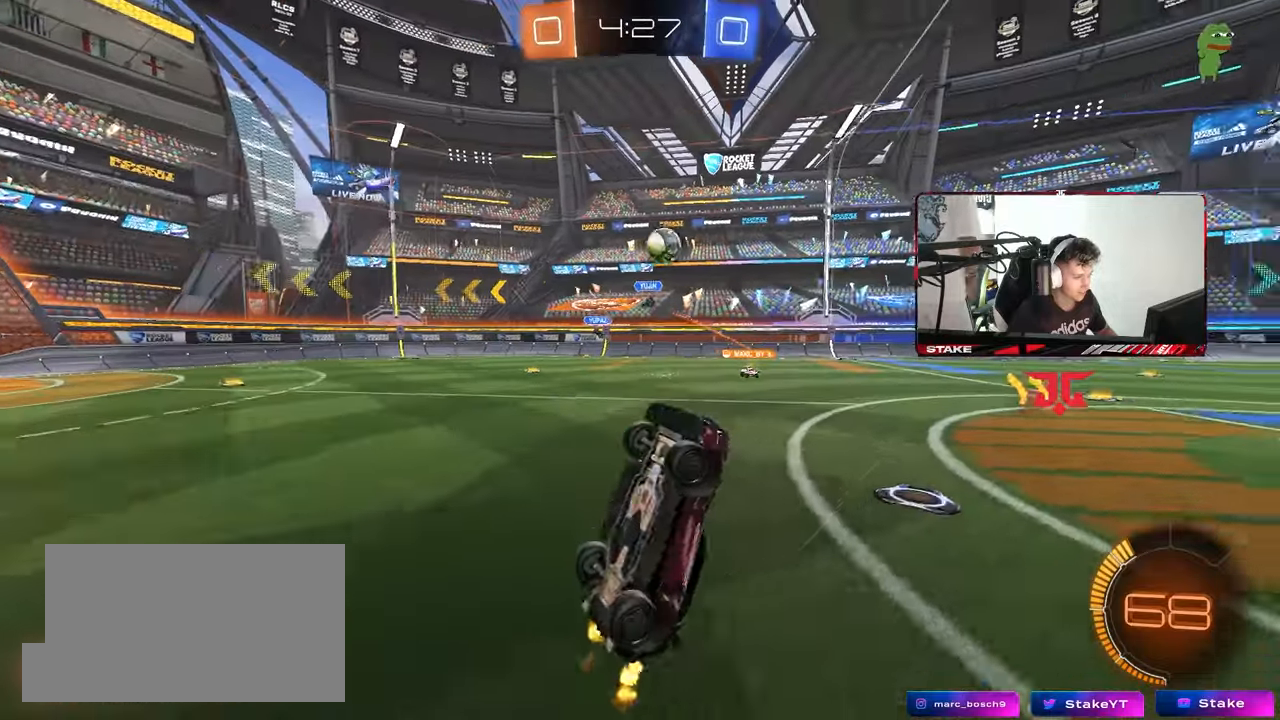
{"keys": ["a", "w"], "mouse": [], "mouse_move": "still", "events": [[17, "w", "up"], [433, "a", "down"], [433, "w", "down"]]}
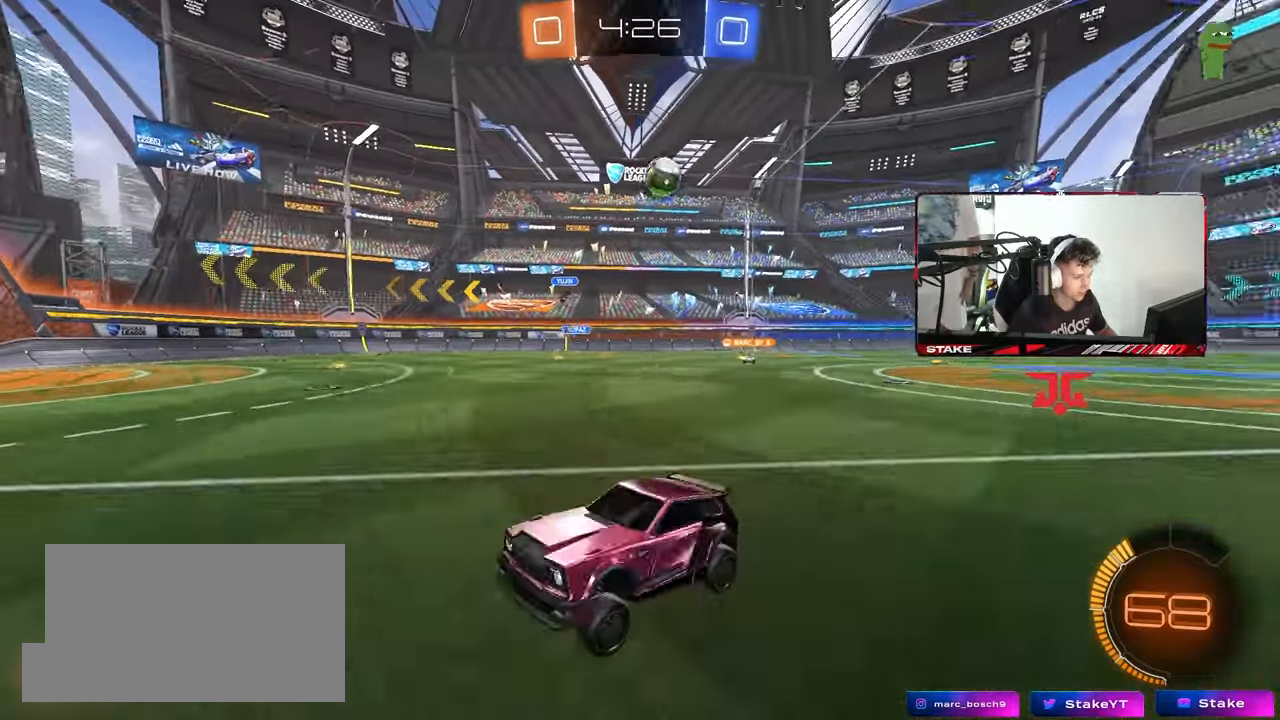
{"keys": ["w"], "mouse": [], "mouse_move": "still", "events": [[117, "a", "up"], [450, "d", "down"], [500, "d", "up"]]}
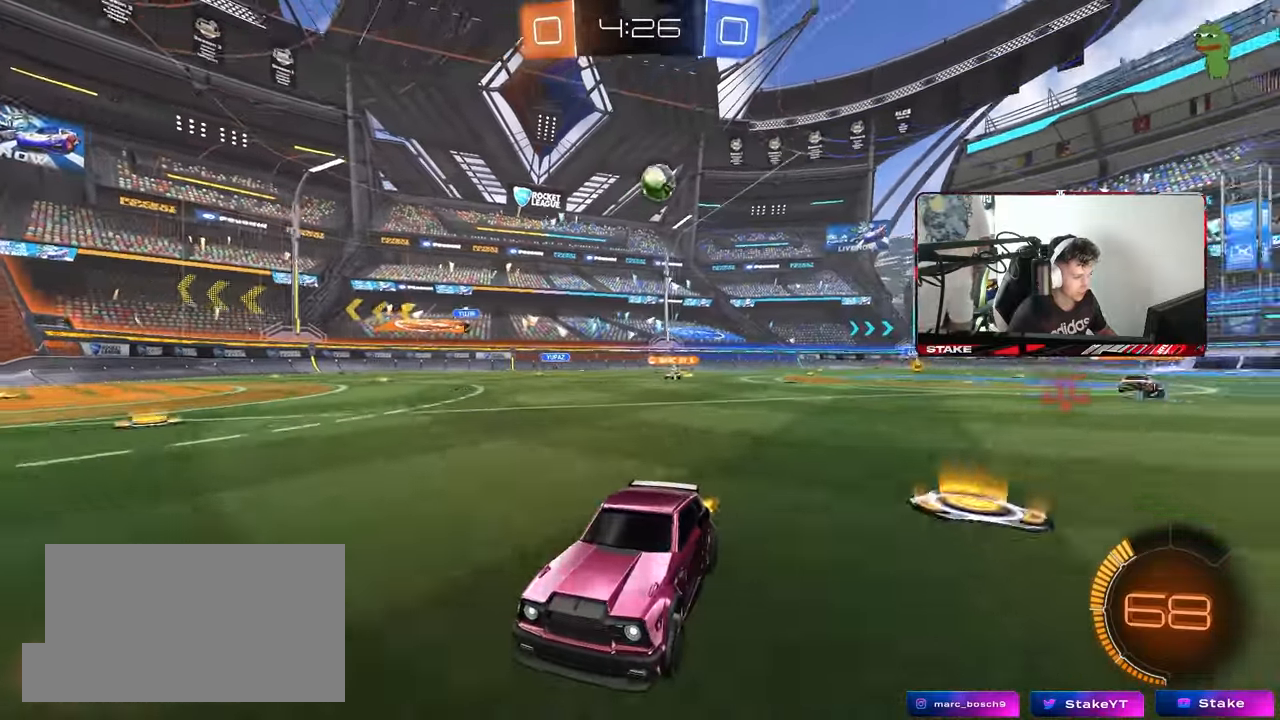
{"keys": ["a", "shift", "w"], "mouse": [], "mouse_move": "still", "events": [[367, "a", "down"], [367, "shift", "down"]]}
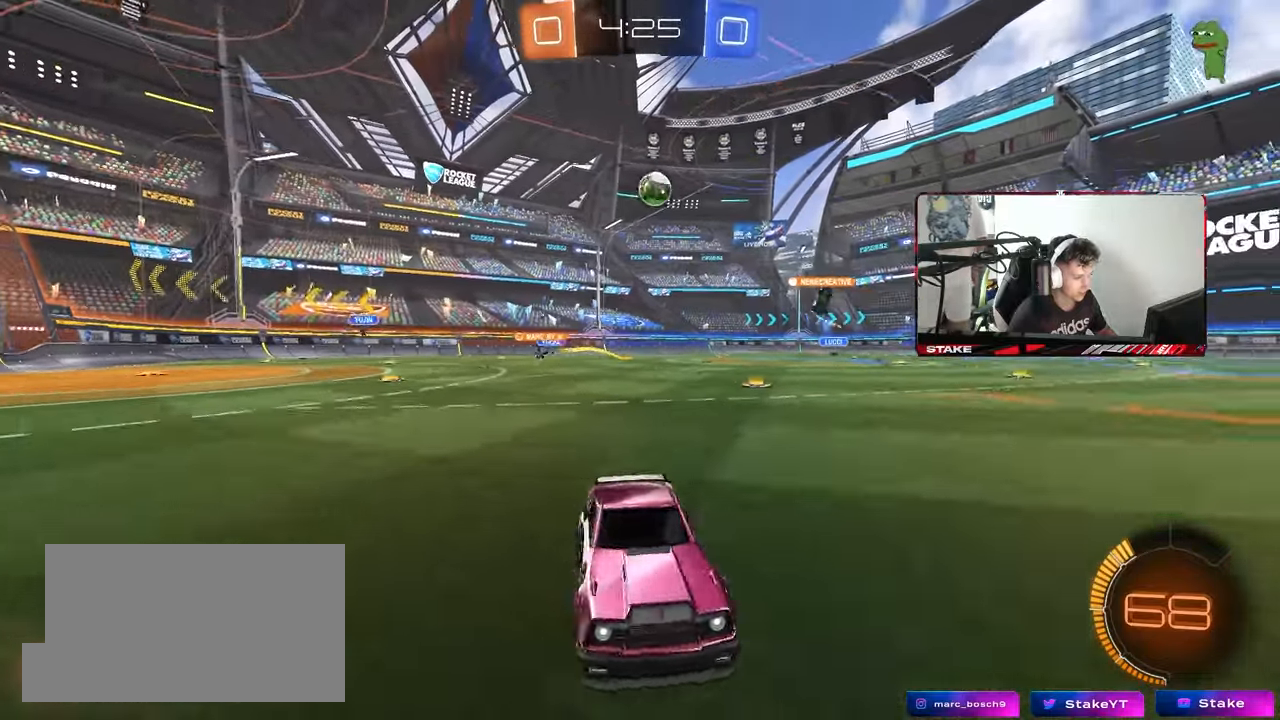
{"keys": ["a", "w"], "mouse": [], "mouse_move": "still", "events": [[67, "shift", "up"]]}
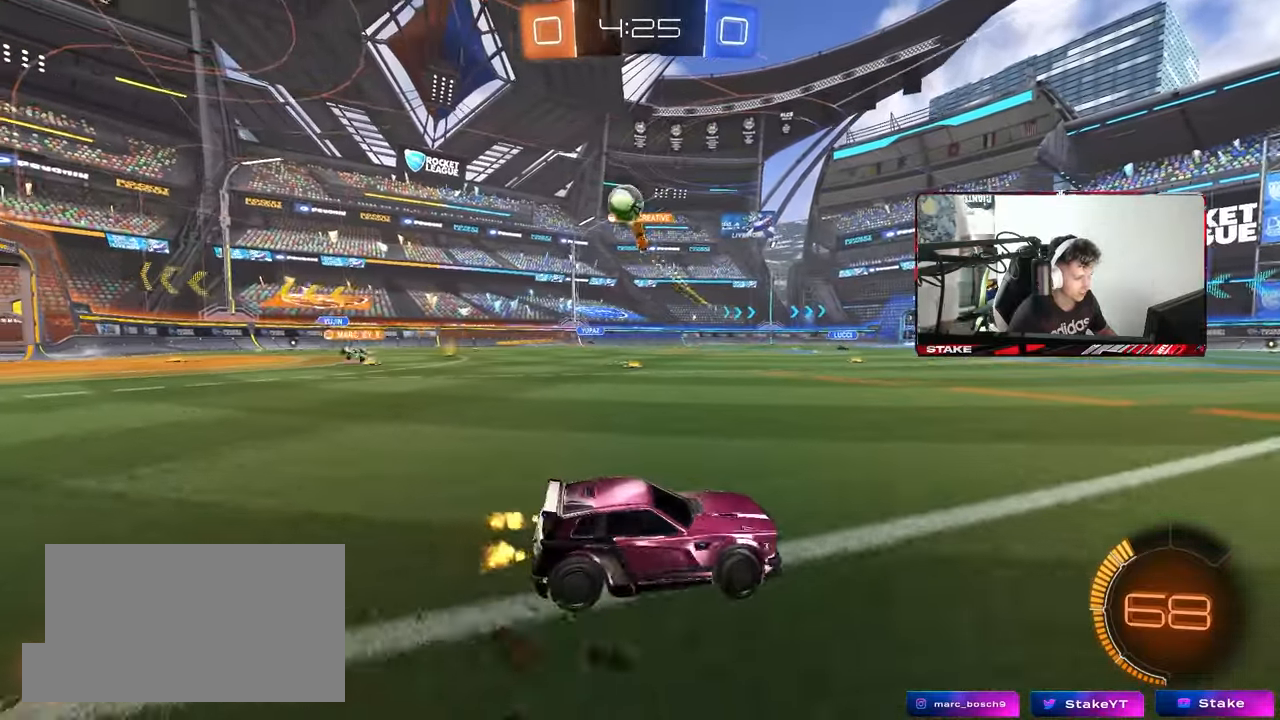
{"keys": ["a", "s"], "mouse": [], "mouse_move": "still", "events": [[267, "a", "up"], [267, "w", "up"], [350, "s", "down"], [400, "a", "down"]]}
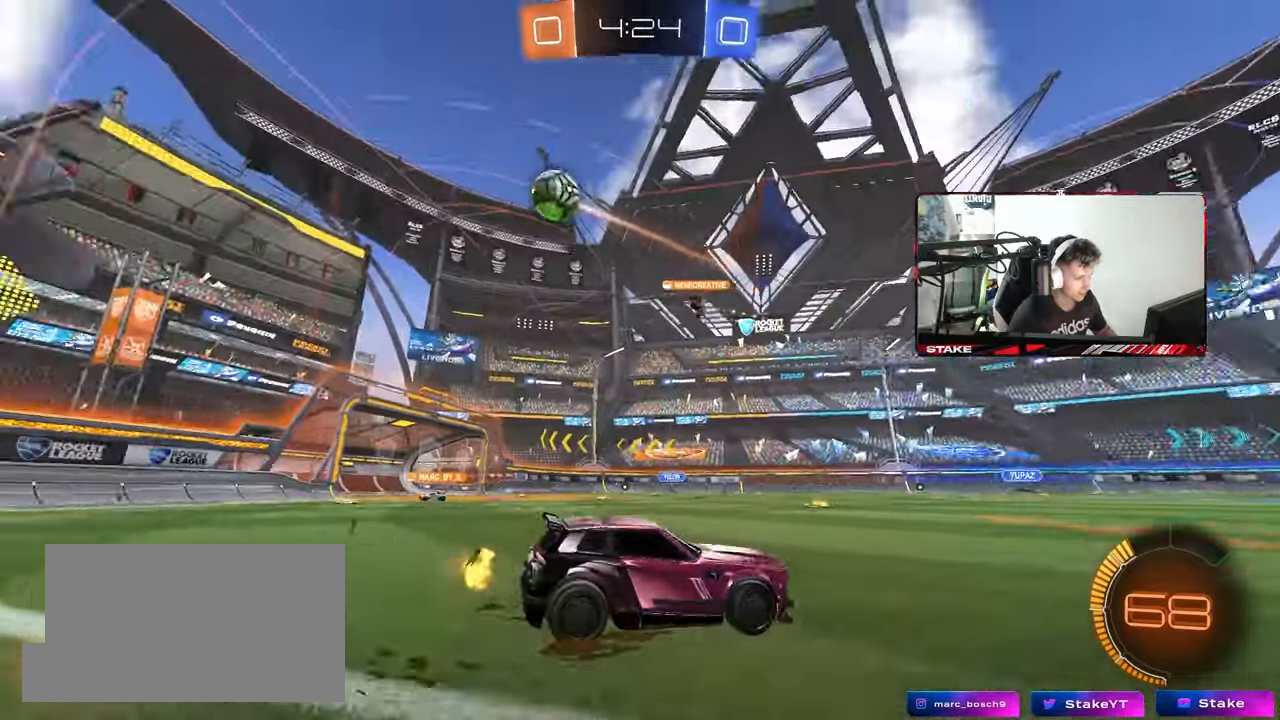
{"keys": ["a", "w"], "mouse": [], "mouse_move": "still", "events": [[83, "a", "up"], [83, "s", "up"], [183, "a", "down"], [183, "w", "down"]]}